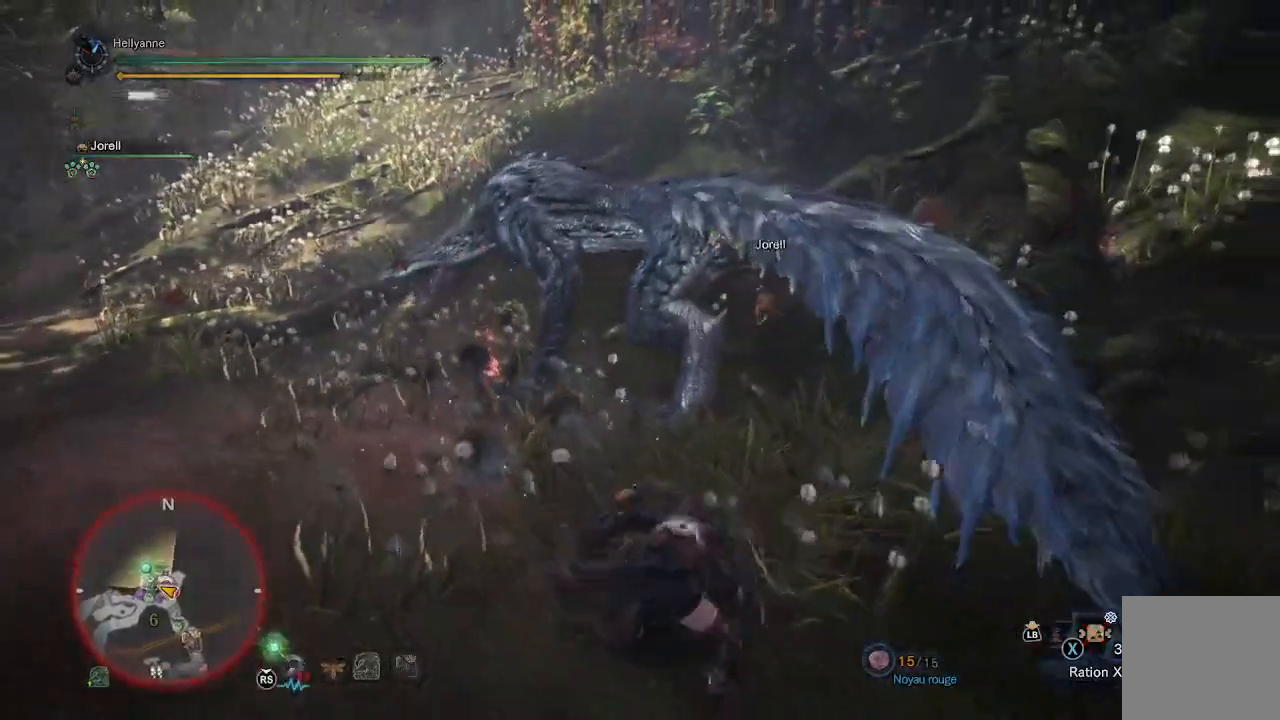
Gameplay with a controller (Xbox layout); each line is a JSON object with the inputs held at the frame after it. "events" lists button and stick changes between this image and that frame as [ms after this image, input, new state], when the widget could be followed in between.
{"buttons": [], "left_stick": "up", "right_stick": "center", "events": [[83, "A", "up"], [133, "A", "down"], [233, "A", "up"]]}
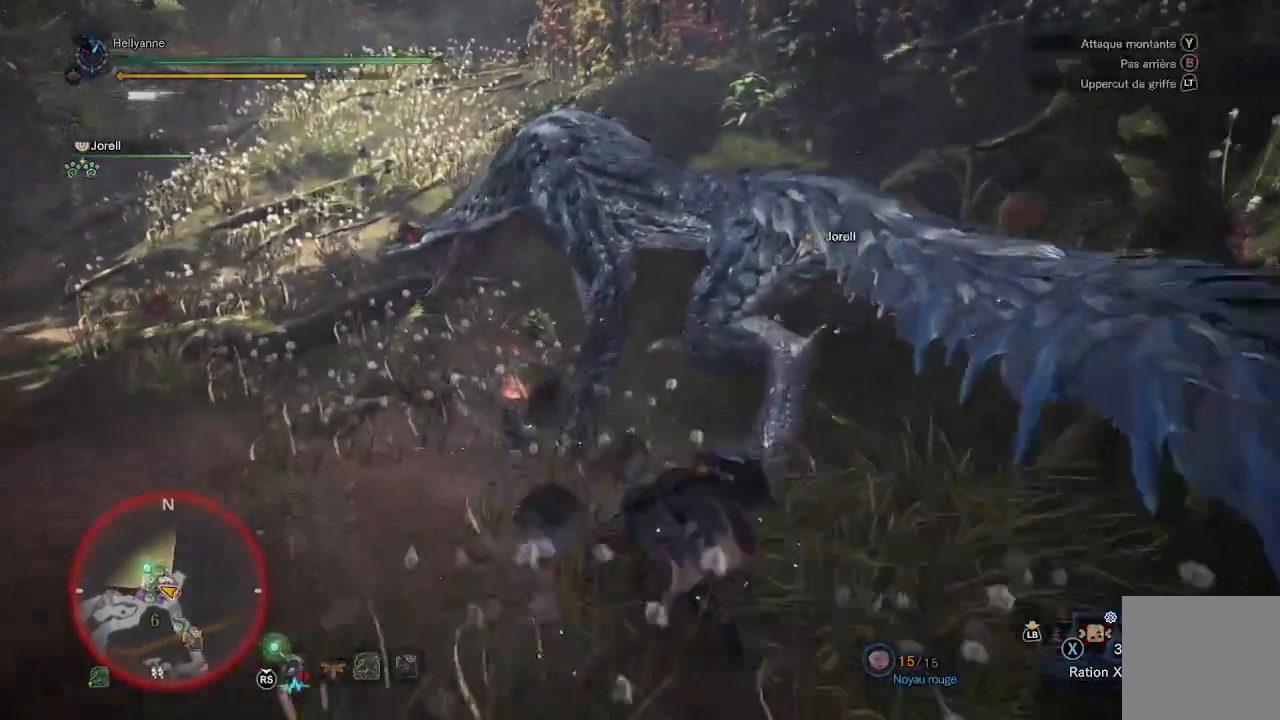
{"buttons": [], "left_stick": "up-right", "right_stick": "center"}
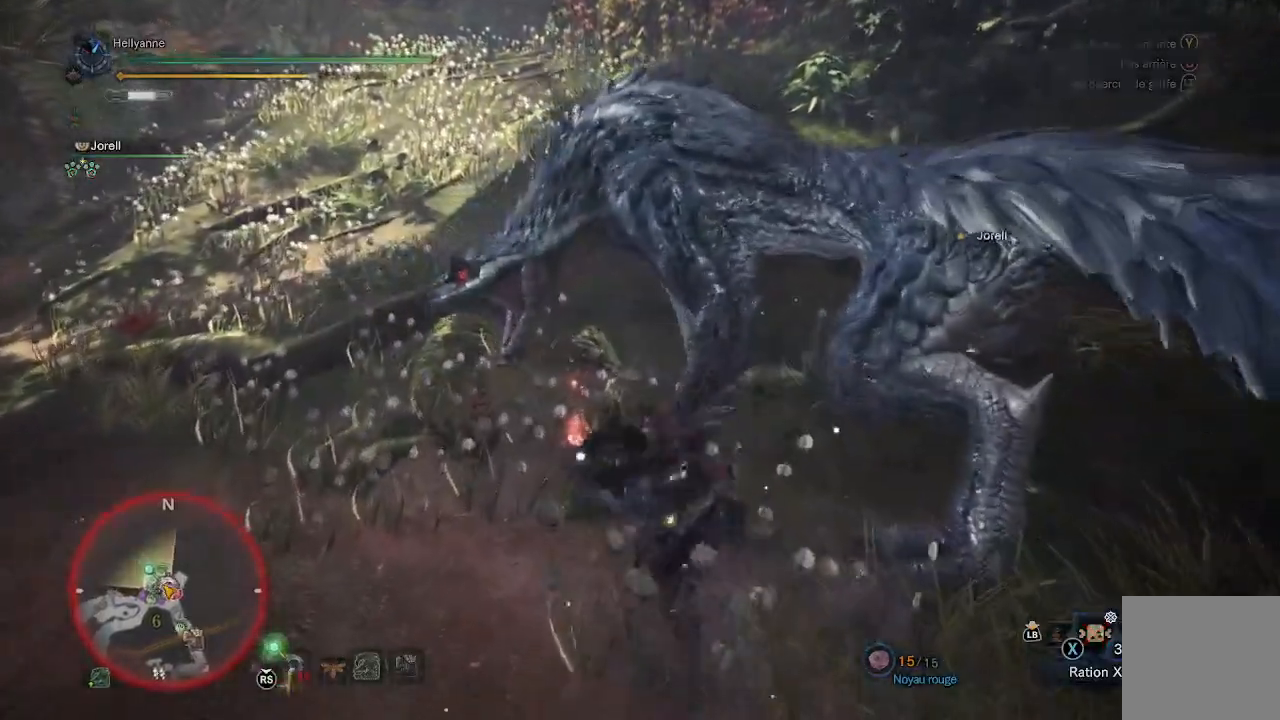
{"buttons": ["Y"], "left_stick": "up-right", "right_stick": "center", "events": [[50, "Y", "down"], [117, "Y", "up"], [167, "Y", "down"], [233, "Y", "up"], [317, "Y", "down"], [383, "Y", "up"], [450, "Y", "down"]]}
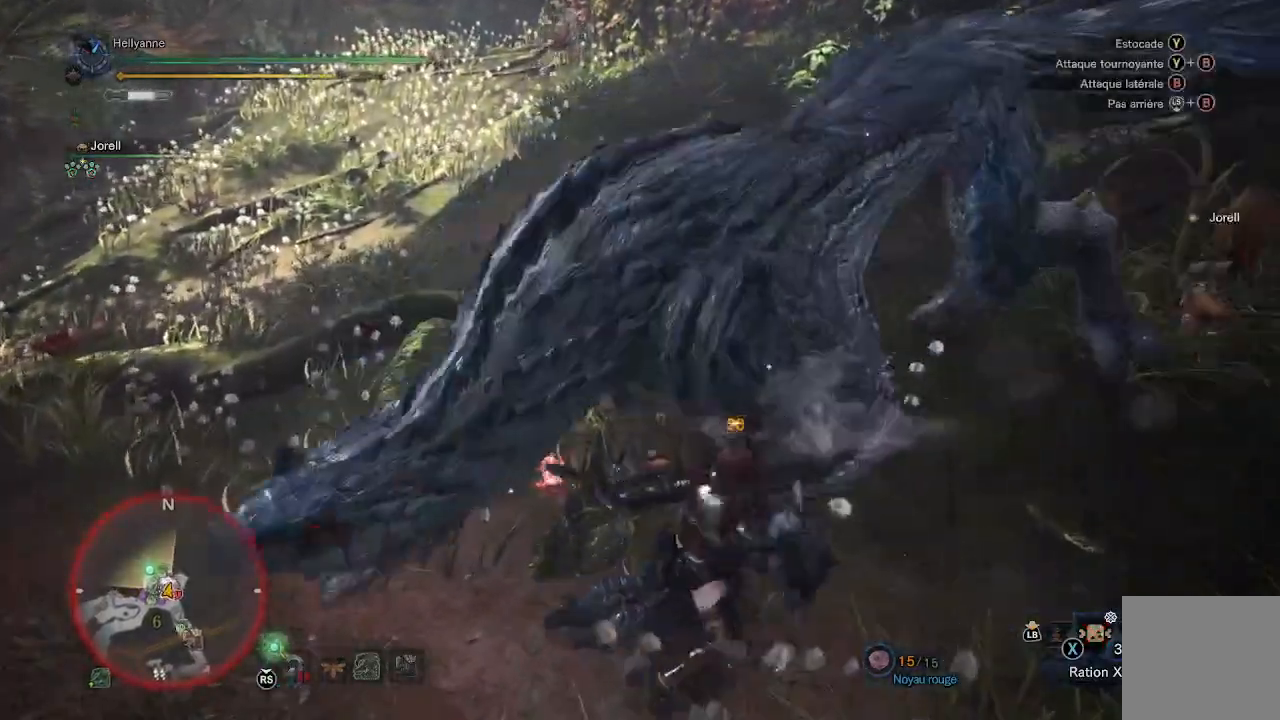
{"buttons": [], "left_stick": "up", "right_stick": "center", "events": [[33, "Y", "up"], [100, "Y", "down"], [167, "Y", "up"], [217, "left_stick", "up"], [233, "Y", "down"], [350, "Y", "up"], [383, "Y", "down"], [483, "Y", "up"]]}
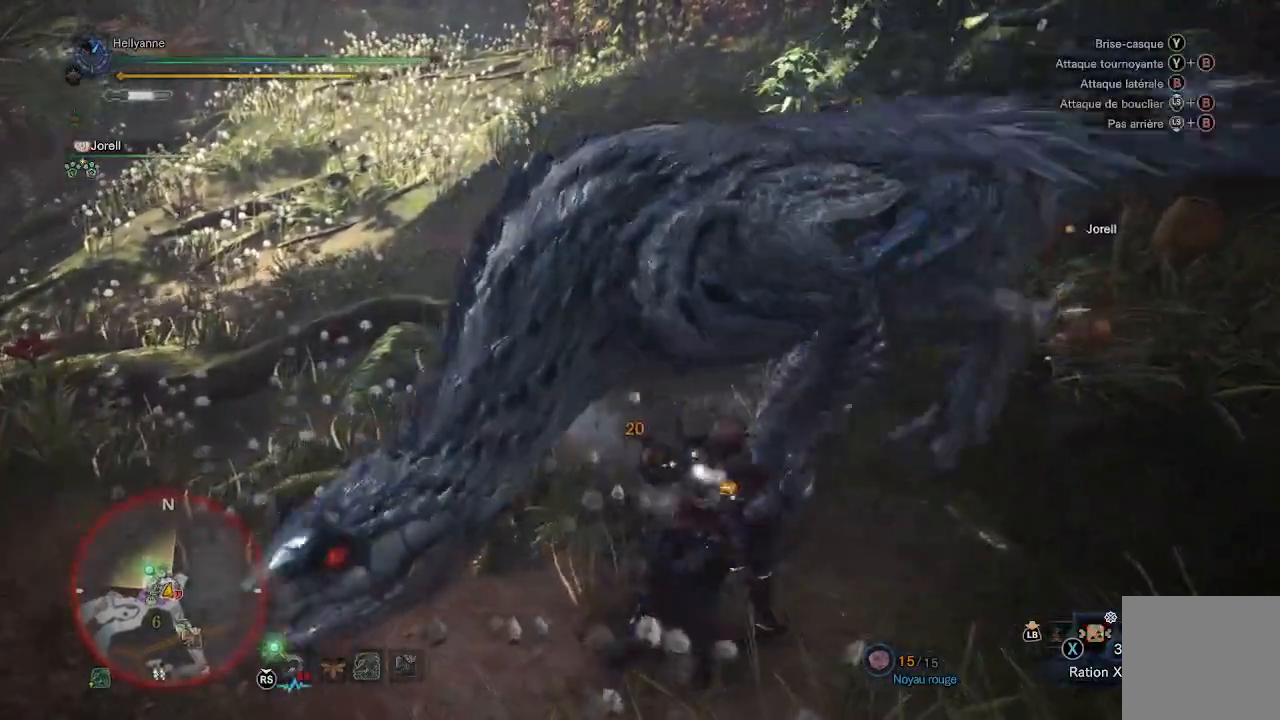
{"buttons": ["Y"], "left_stick": "up-right", "right_stick": "center", "events": [[17, "Y", "down"], [33, "left_stick", "up-left"], [117, "Y", "up"], [183, "Y", "down"], [267, "Y", "up"], [267, "left_stick", "up"], [317, "Y", "down"], [367, "left_stick", "up-right"], [433, "Y", "up"], [467, "Y", "down"]]}
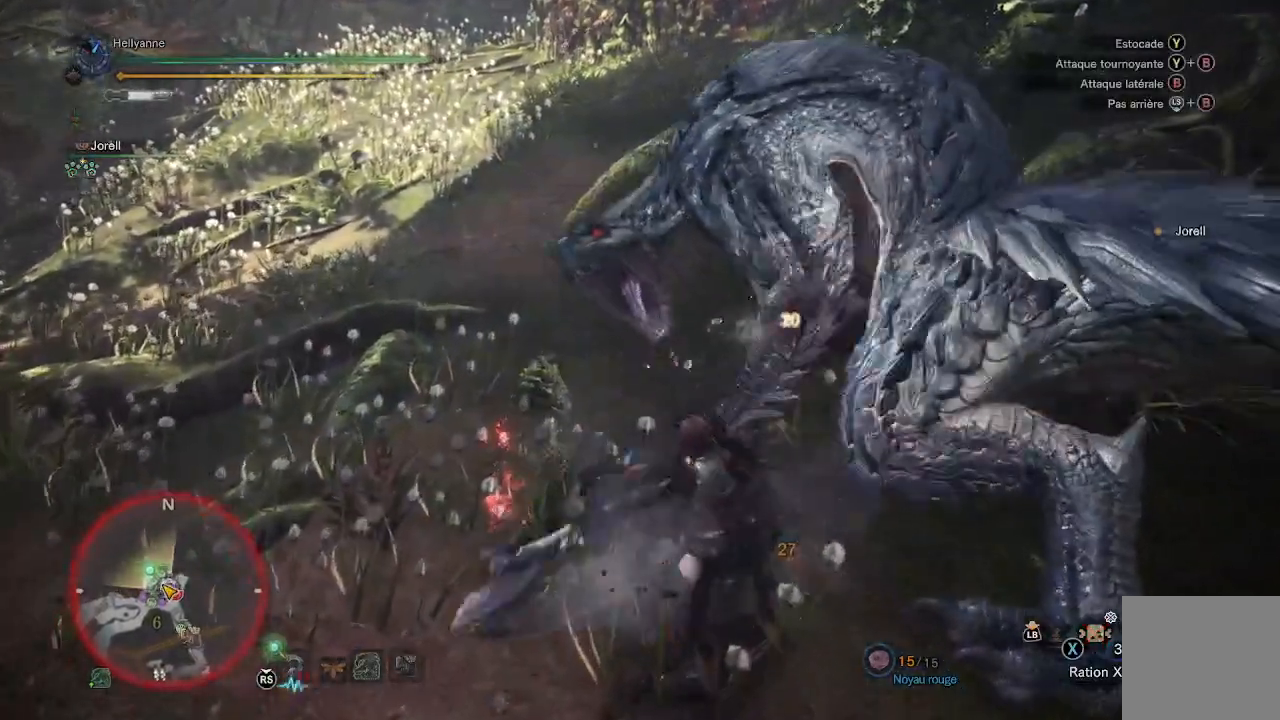
{"buttons": ["Y"], "left_stick": "up-right", "right_stick": "center", "events": [[83, "Y", "up"], [133, "Y", "down"], [217, "Y", "up"], [300, "Y", "down"], [383, "Y", "up"], [450, "Y", "down"]]}
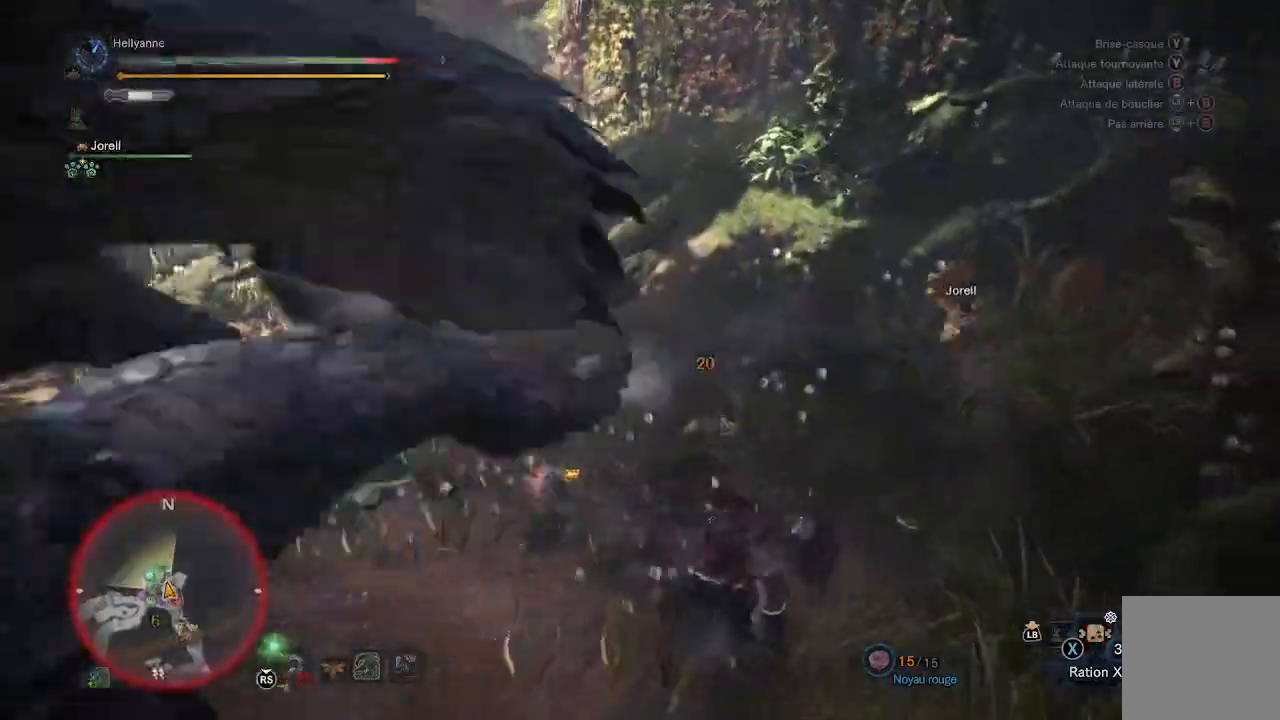
{"buttons": [], "left_stick": "center", "right_stick": "left", "events": [[33, "Y", "up"], [117, "left_stick", "up"], [233, "left_stick", "center"], [283, "right_stick", "left"]]}
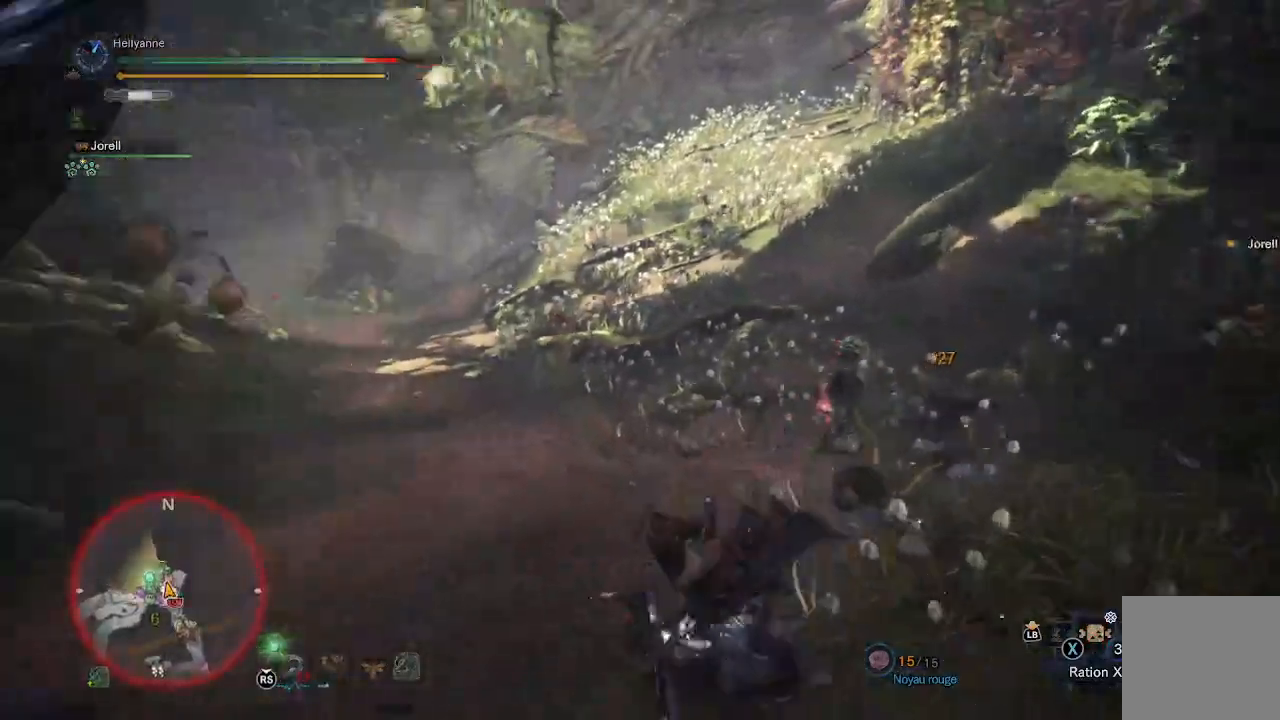
{"buttons": [], "left_stick": "up-left", "right_stick": "left"}
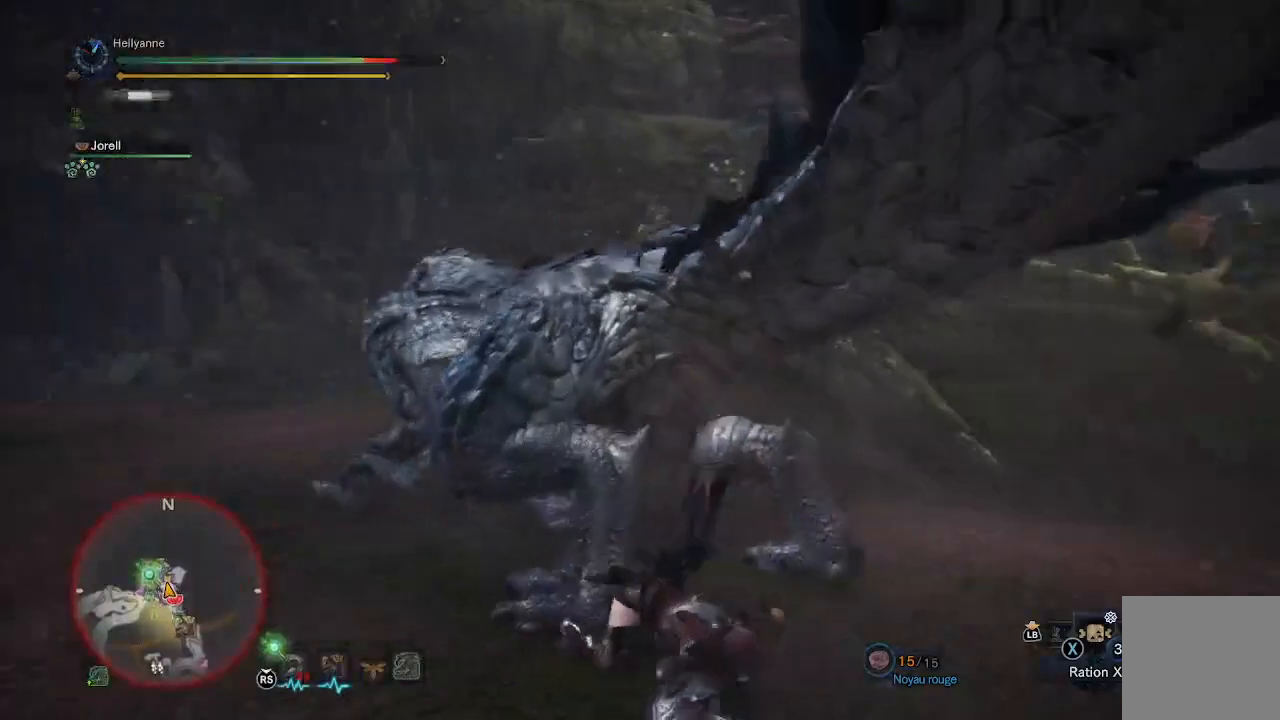
{"buttons": ["A"], "left_stick": "up-right", "right_stick": "center", "events": [[67, "right_stick", "center"], [150, "A", "down"], [200, "left_stick", "up"], [250, "A", "up"], [317, "A", "down"], [433, "A", "up"], [450, "left_stick", "up-right"], [500, "A", "down"]]}
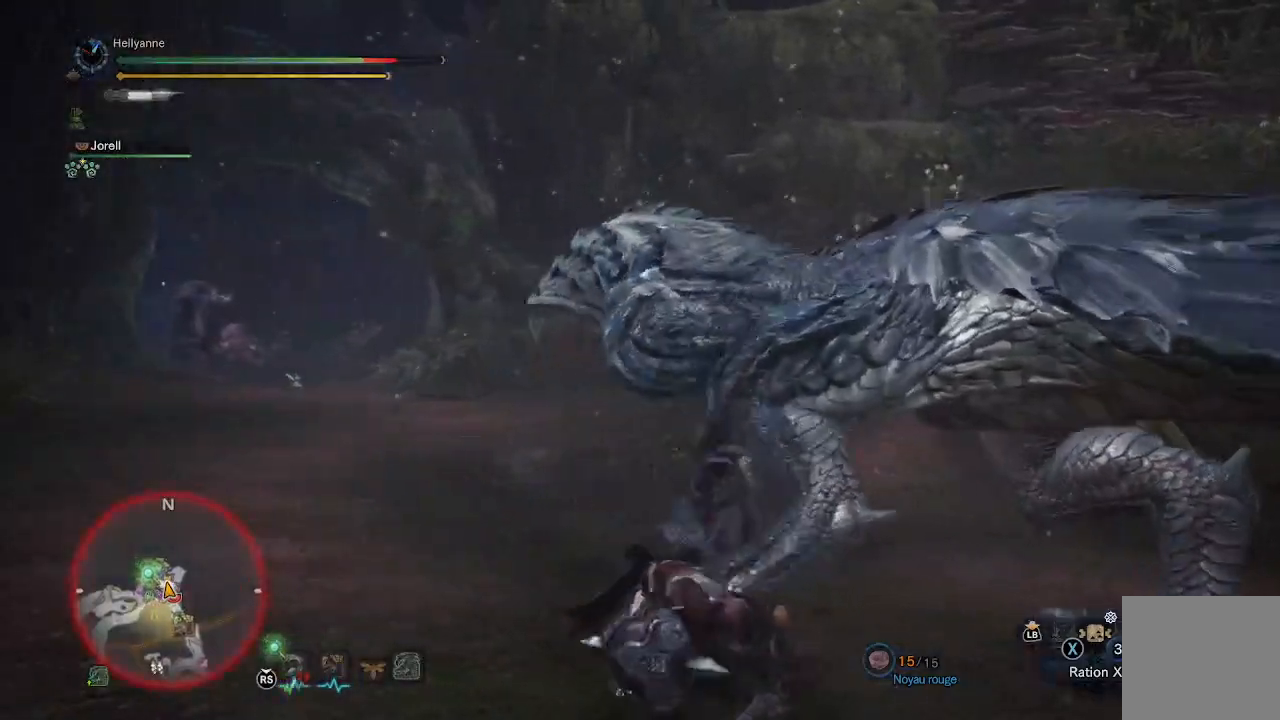
{"buttons": [], "left_stick": "right", "right_stick": "center", "events": [[83, "A", "up"], [167, "left_stick", "right"], [233, "Y", "down"], [317, "Y", "up"], [383, "Y", "down"], [467, "Y", "up"]]}
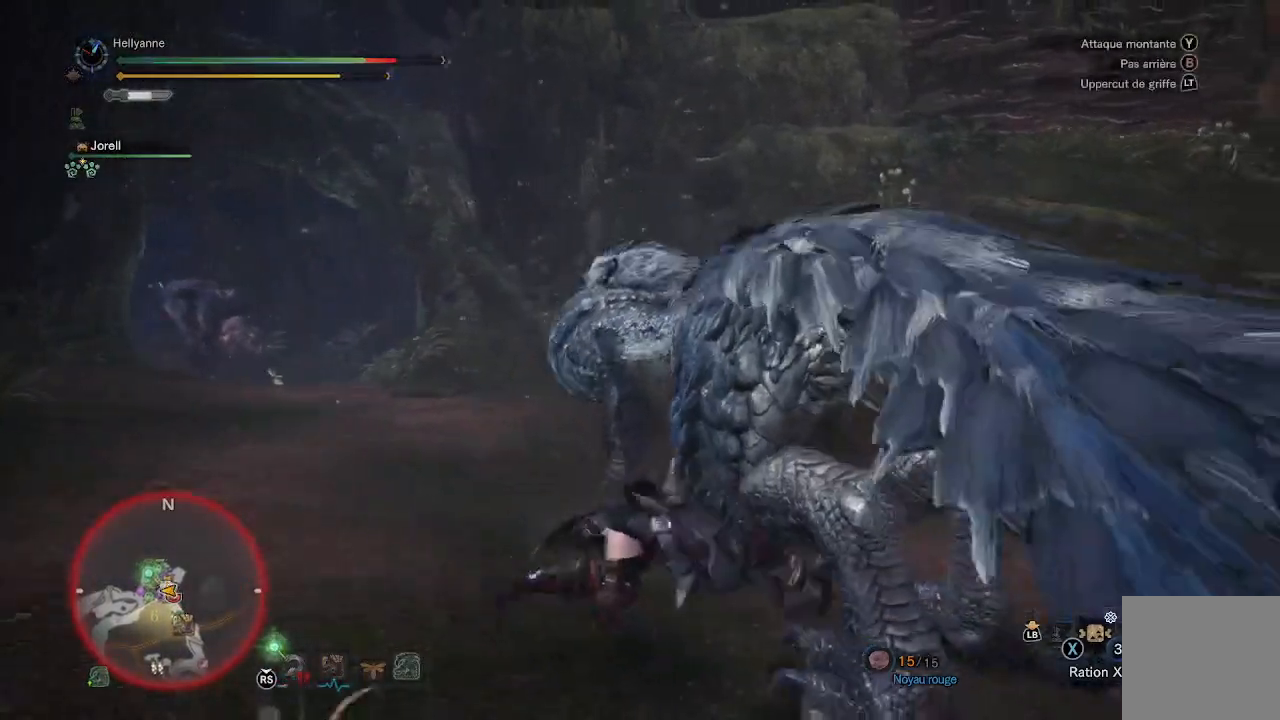
{"buttons": ["Y"], "left_stick": "up-right", "right_stick": "center", "events": [[17, "left_stick", "up-right"], [50, "Y", "down"], [117, "Y", "up"], [183, "Y", "down"], [267, "Y", "up"], [333, "Y", "down"], [417, "Y", "up"], [483, "Y", "down"]]}
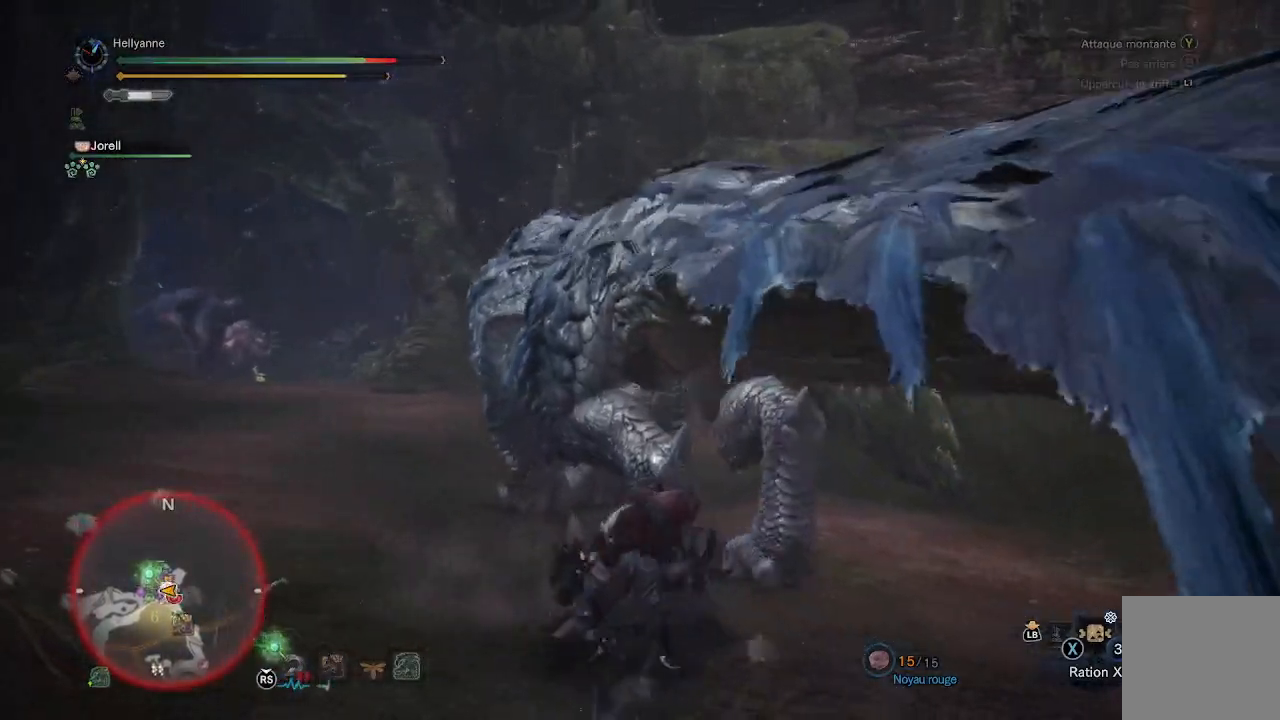
{"buttons": [], "left_stick": "right", "right_stick": "center", "events": [[67, "Y", "up"], [133, "Y", "down"], [150, "left_stick", "right"], [200, "Y", "up"], [283, "Y", "down"], [350, "Y", "up"], [417, "Y", "down"], [483, "Y", "up"]]}
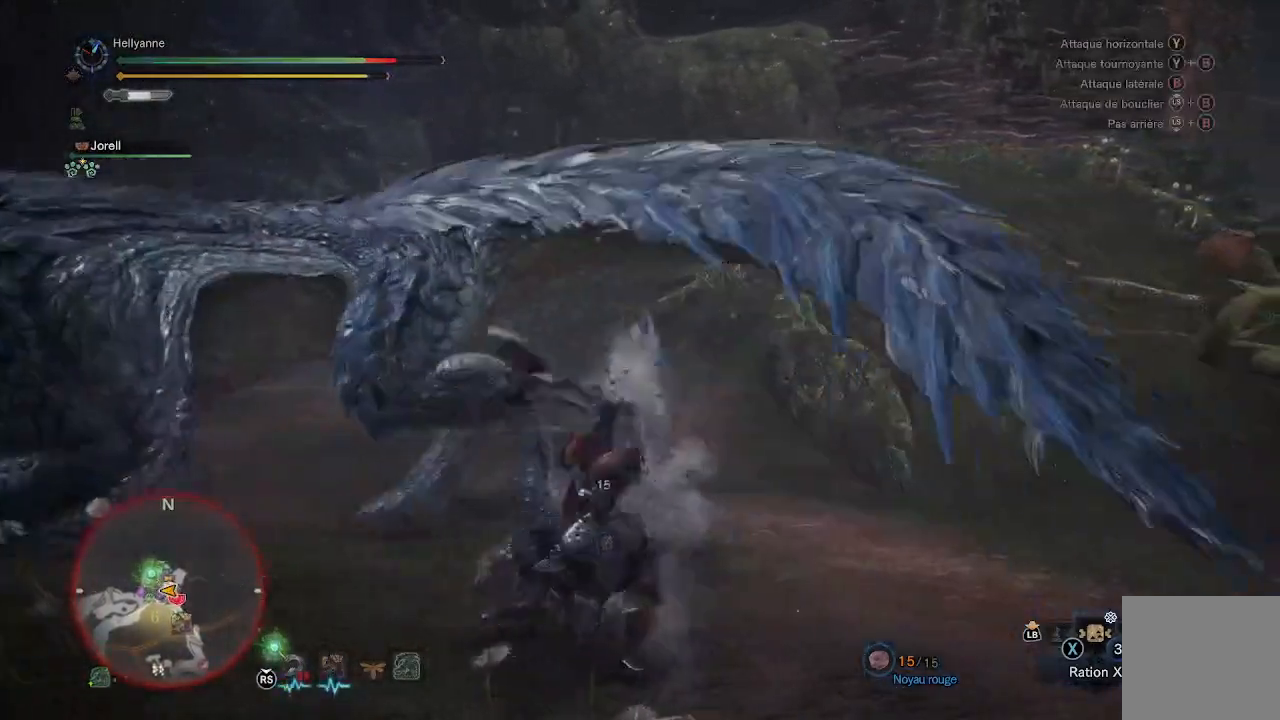
{"buttons": [], "left_stick": "up", "right_stick": "left", "events": [[33, "left_stick", "up-right"], [50, "Y", "down"], [133, "Y", "up"], [150, "left_stick", "up"], [183, "Y", "down"], [267, "Y", "up"], [467, "right_stick", "left"]]}
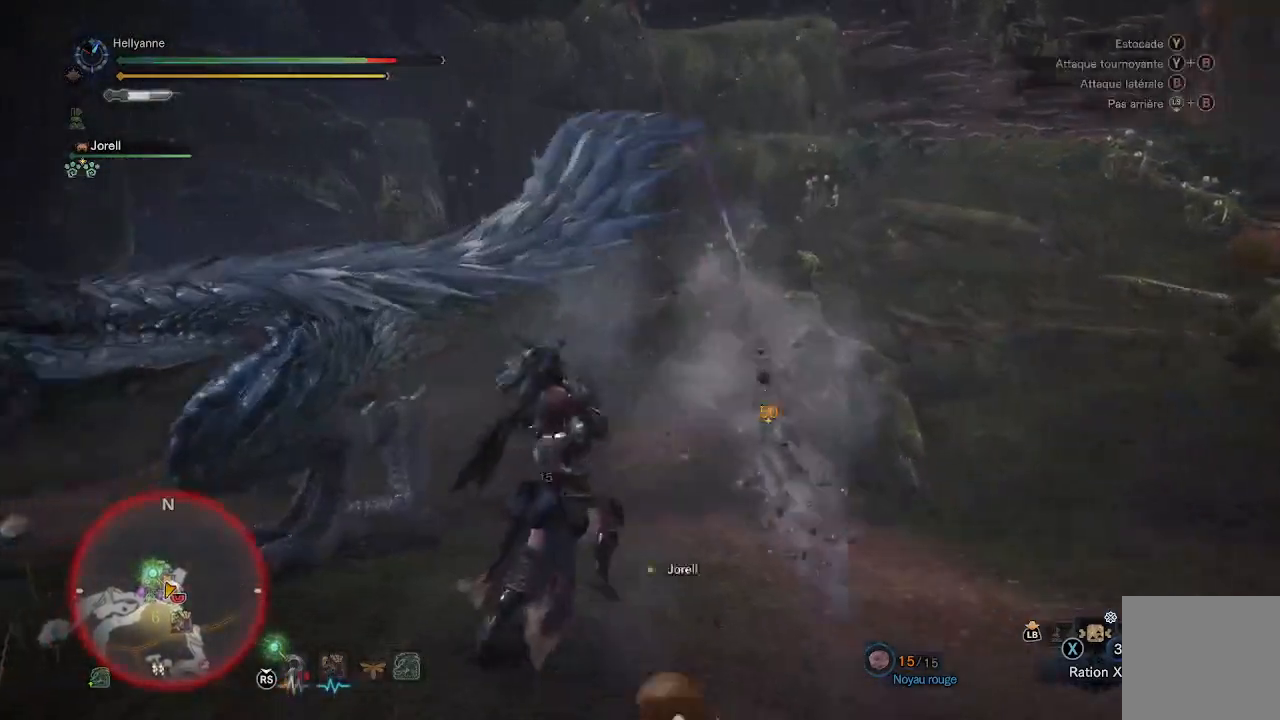
{"buttons": [], "left_stick": "up", "right_stick": "center", "events": [[83, "right_stick", "up-left"], [217, "right_stick", "center"], [300, "A", "down"], [417, "A", "up"]]}
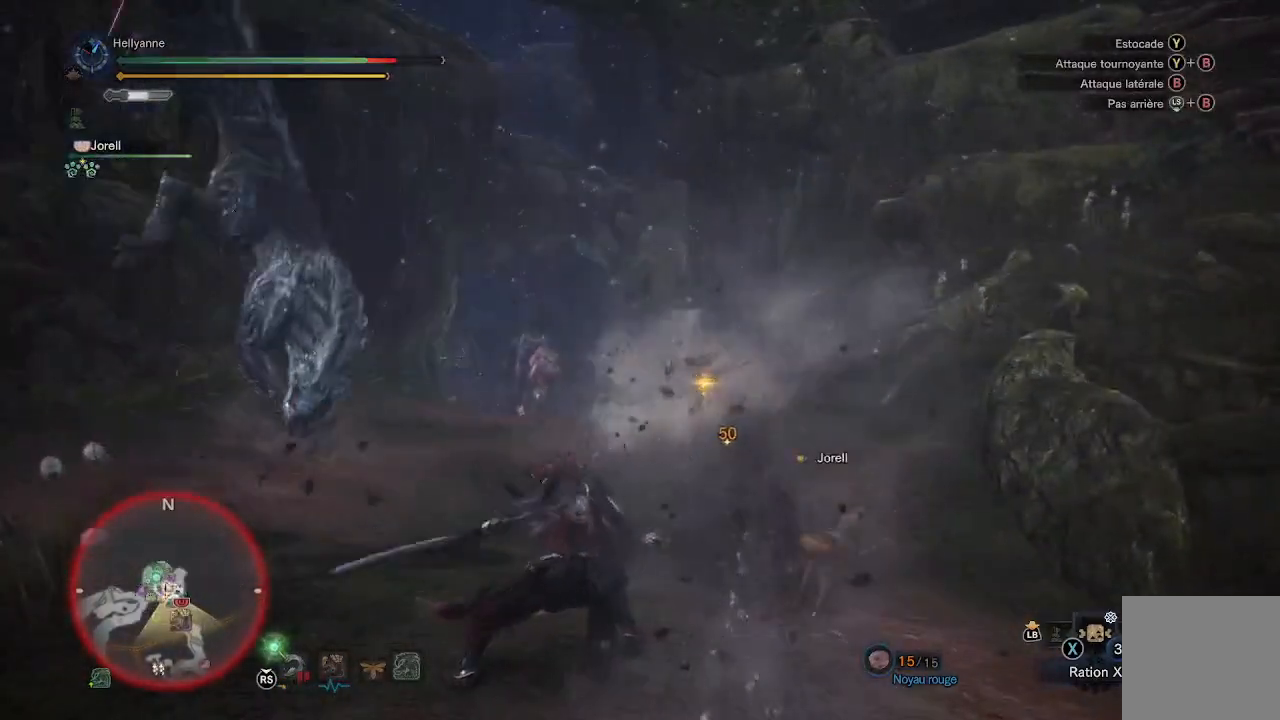
{"buttons": [], "left_stick": "up", "right_stick": "center", "events": [[83, "right_stick", "left"], [350, "right_stick", "center"]]}
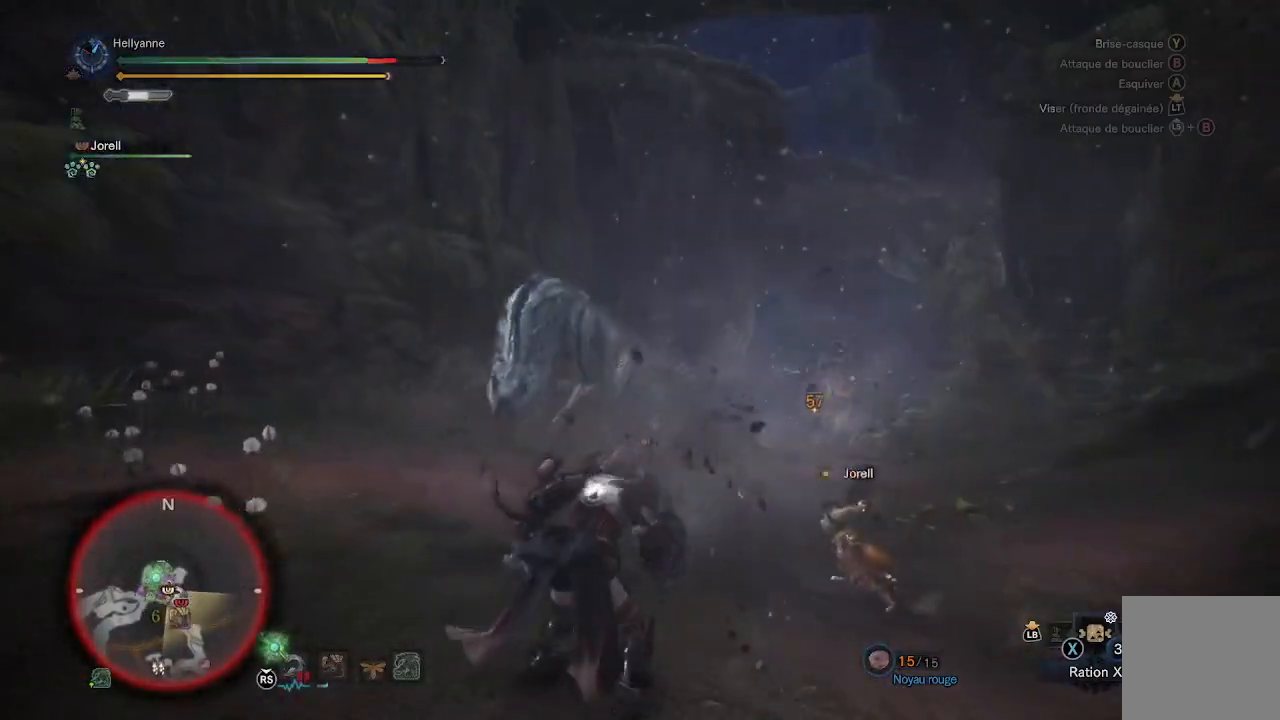
{"buttons": ["L3"], "left_stick": "right", "right_stick": "center", "events": [[50, "left_stick", "up-right"], [250, "left_stick", "right"], [383, "L3", "down"]]}
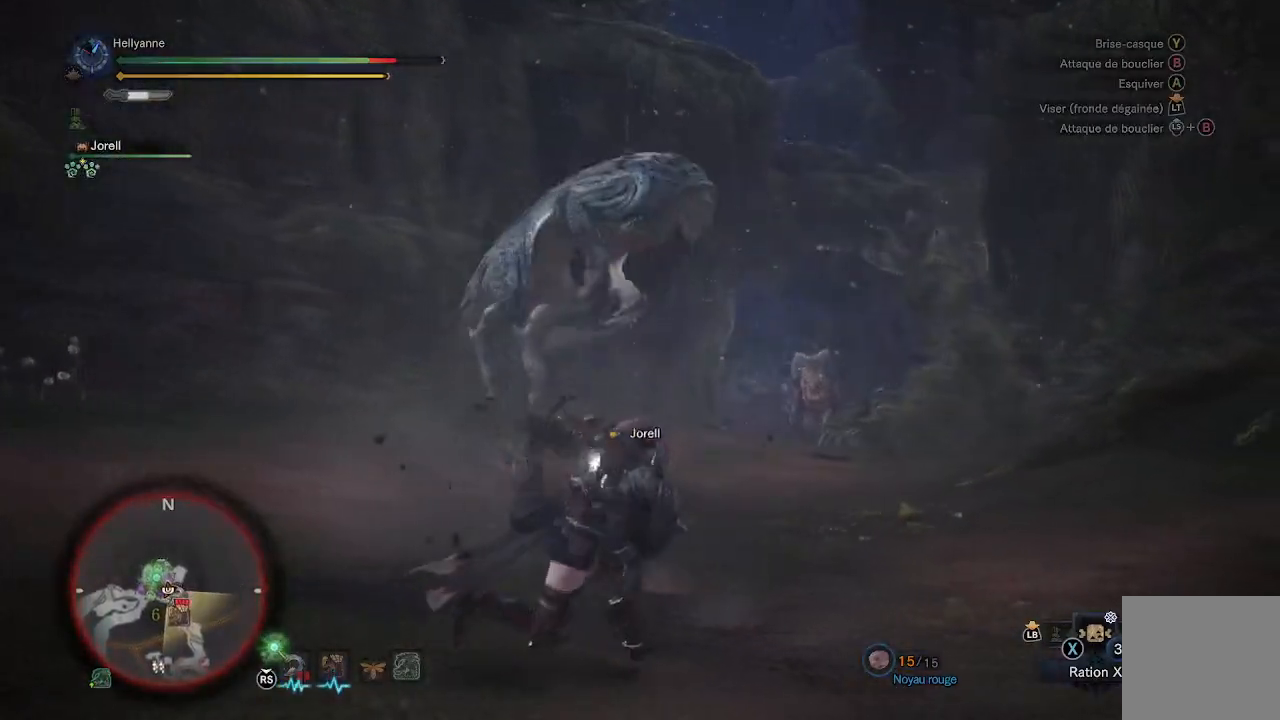
{"buttons": [], "left_stick": "down", "right_stick": "center", "events": [[33, "L3", "up"], [67, "right_stick", "left"], [183, "left_stick", "down-right"], [217, "right_stick", "center"], [350, "left_stick", "down"]]}
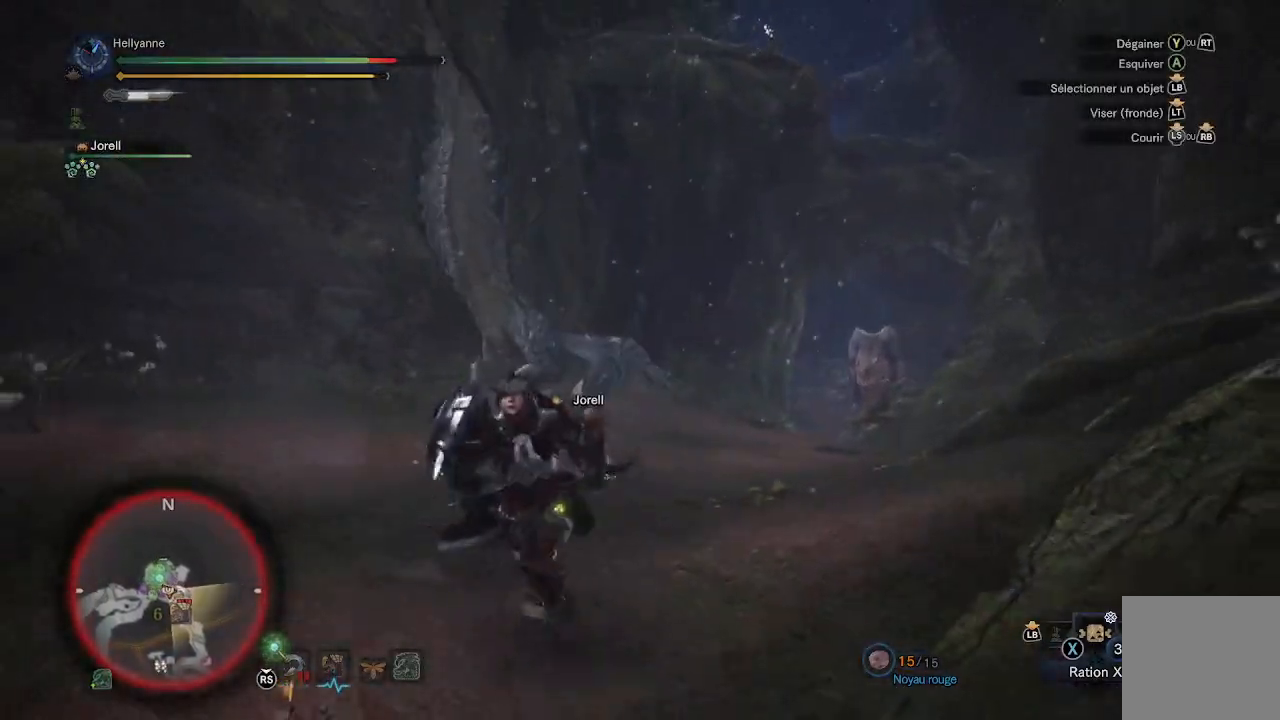
{"buttons": [], "left_stick": "down", "right_stick": "center", "events": []}
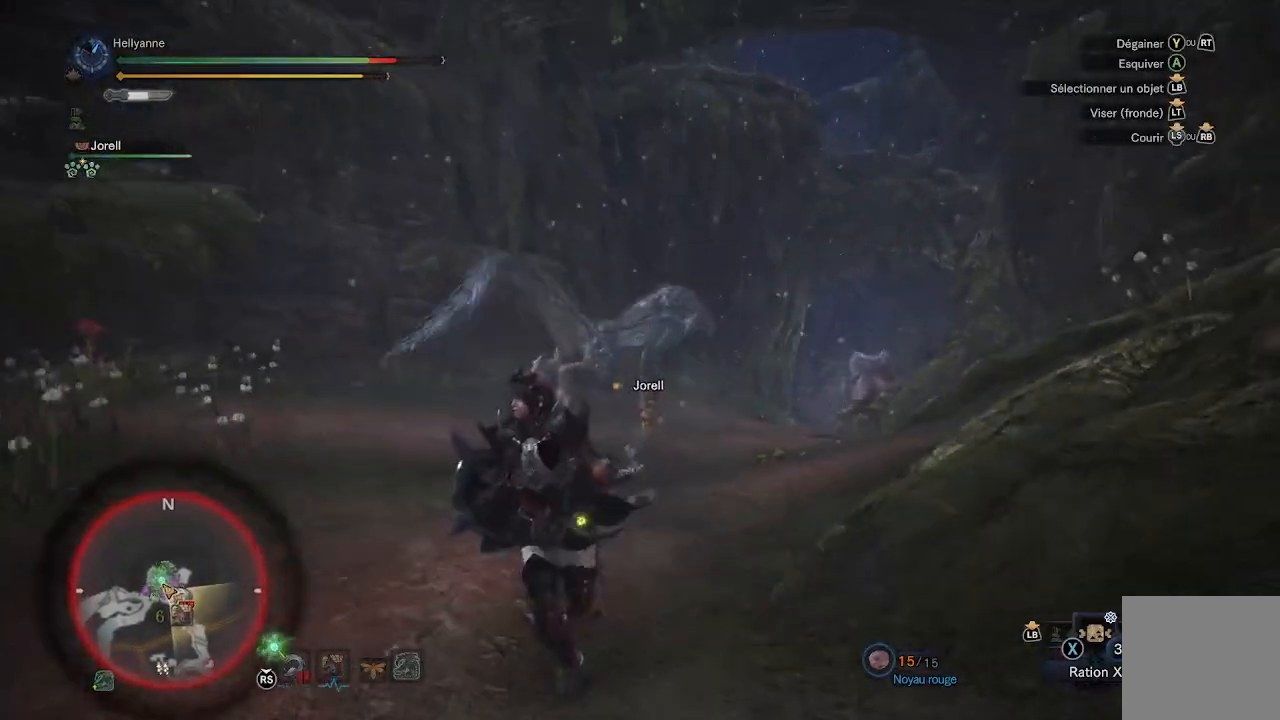
{"buttons": [], "left_stick": "down", "right_stick": "center", "events": []}
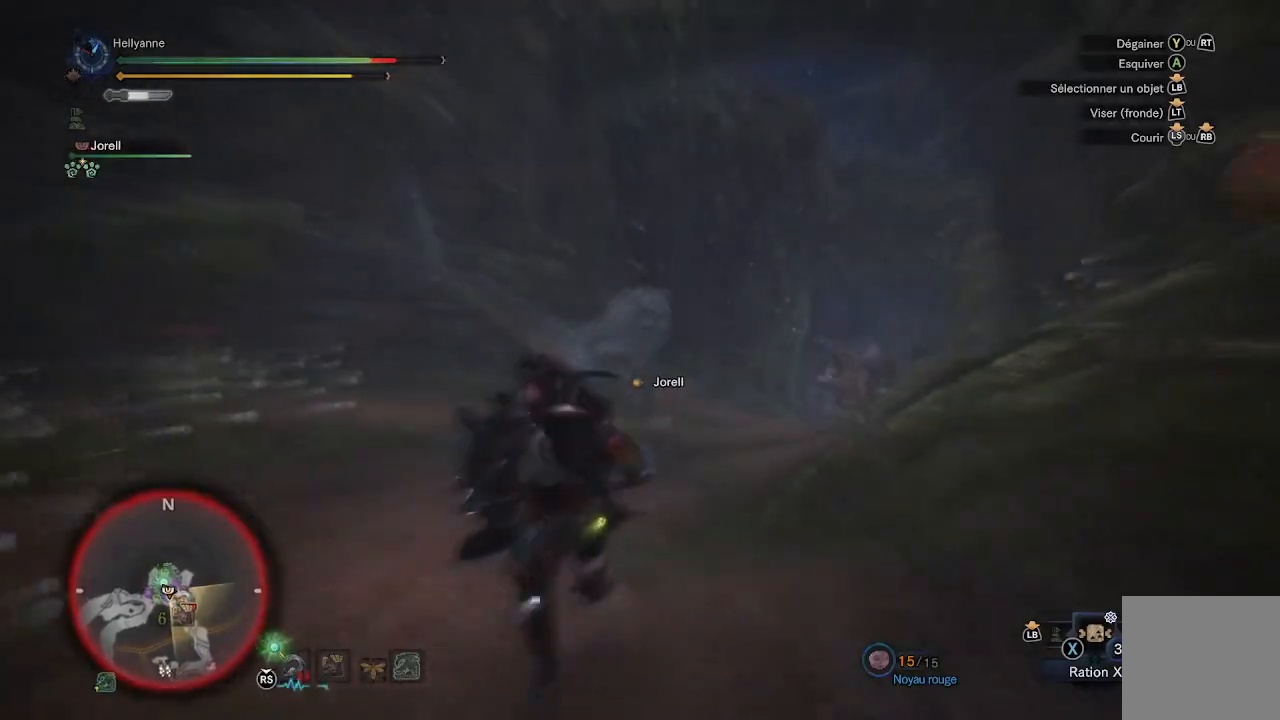
{"buttons": [], "left_stick": "down", "right_stick": "center", "events": []}
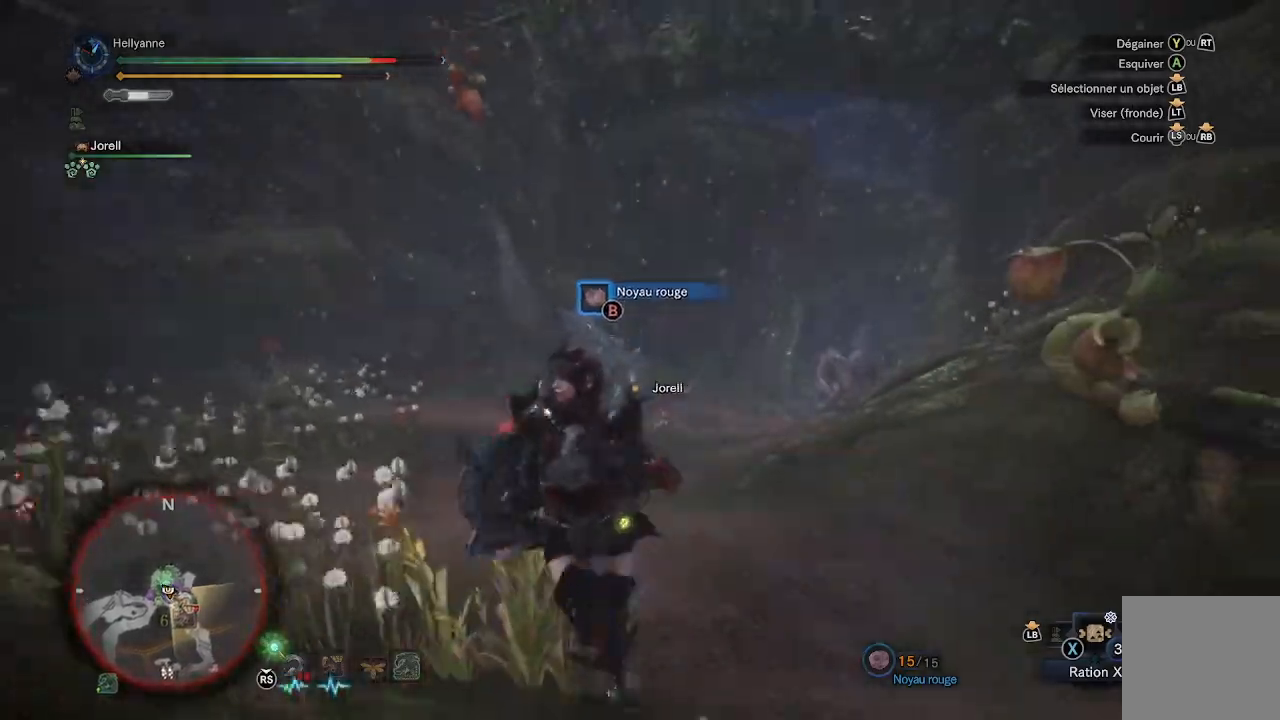
{"buttons": [], "left_stick": "down", "right_stick": "center", "events": [[183, "right_stick", "down"], [350, "right_stick", "center"]]}
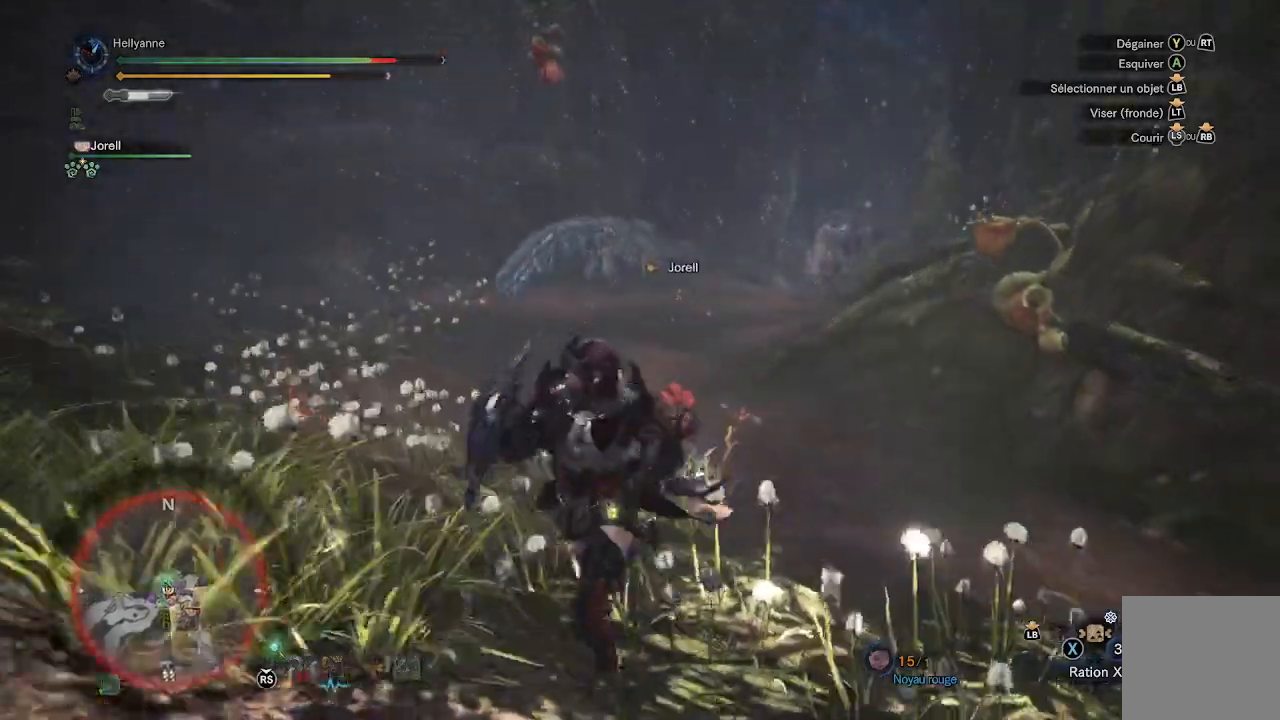
{"buttons": [], "left_stick": "down", "right_stick": "center", "events": [[133, "A", "down"], [233, "A", "up"]]}
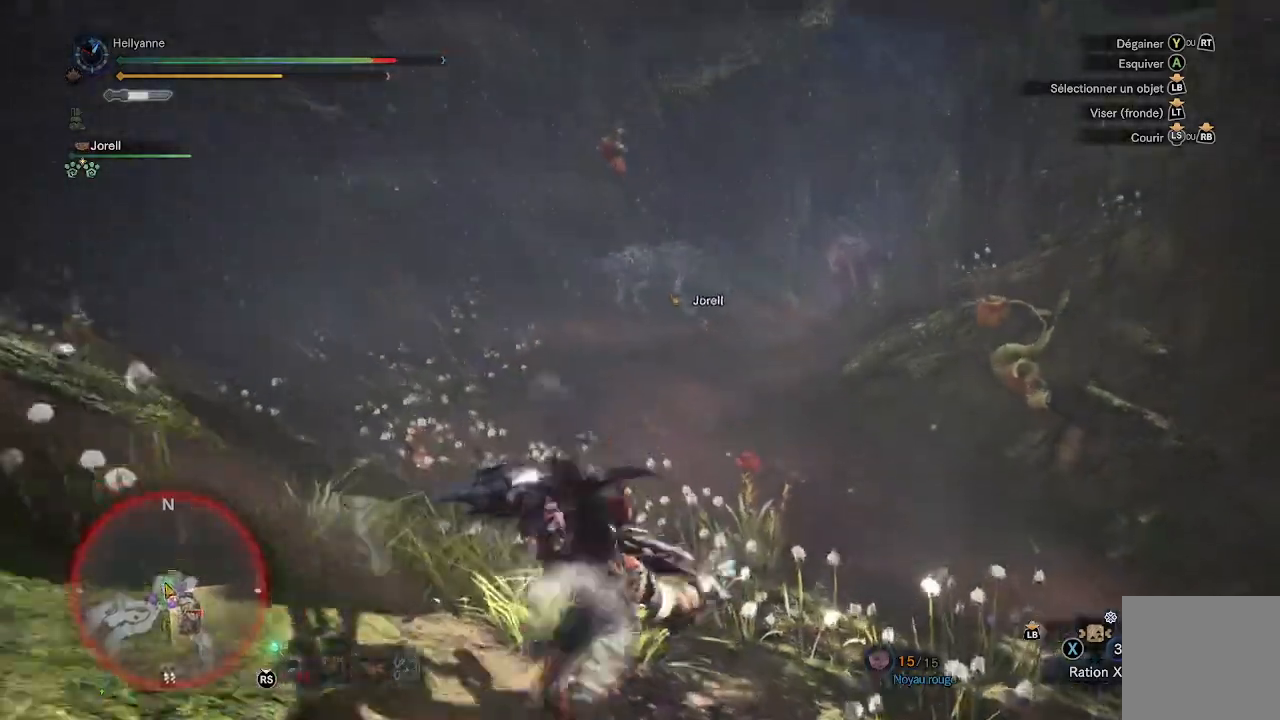
{"buttons": [], "left_stick": "down-left", "right_stick": "center", "events": [[383, "left_stick", "down-left"]]}
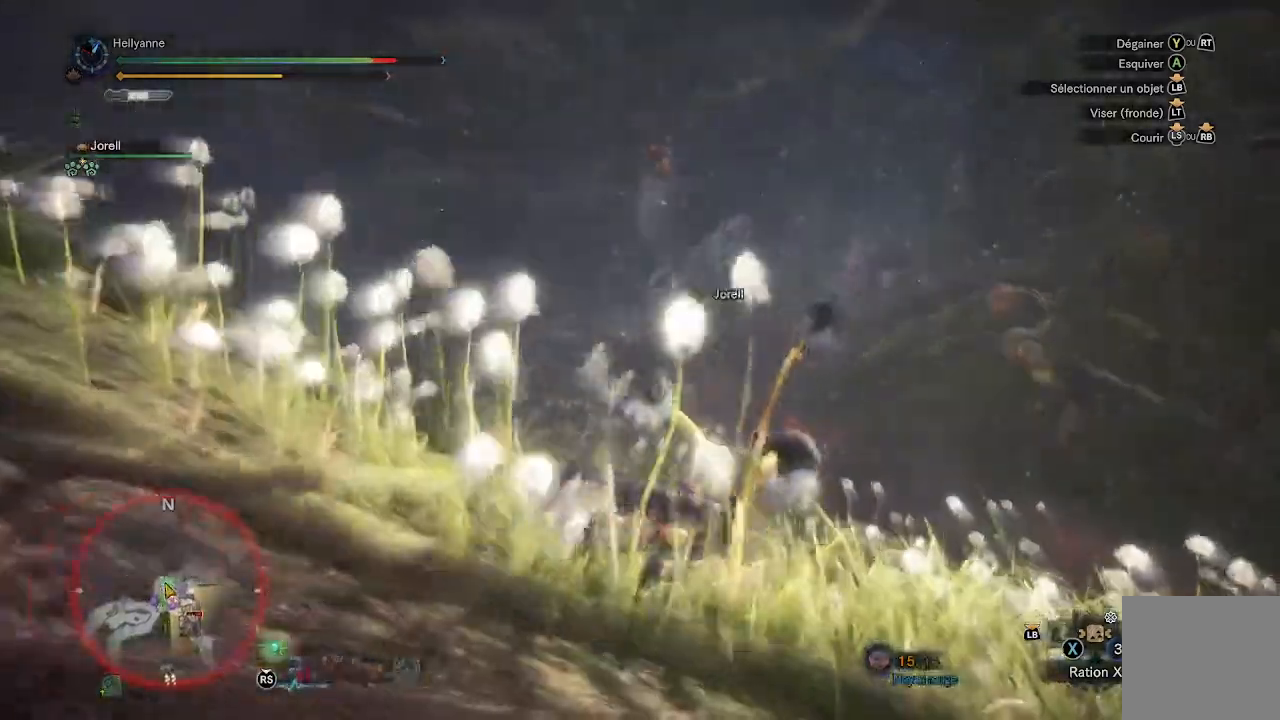
{"buttons": [], "left_stick": "down-left", "right_stick": "center", "events": []}
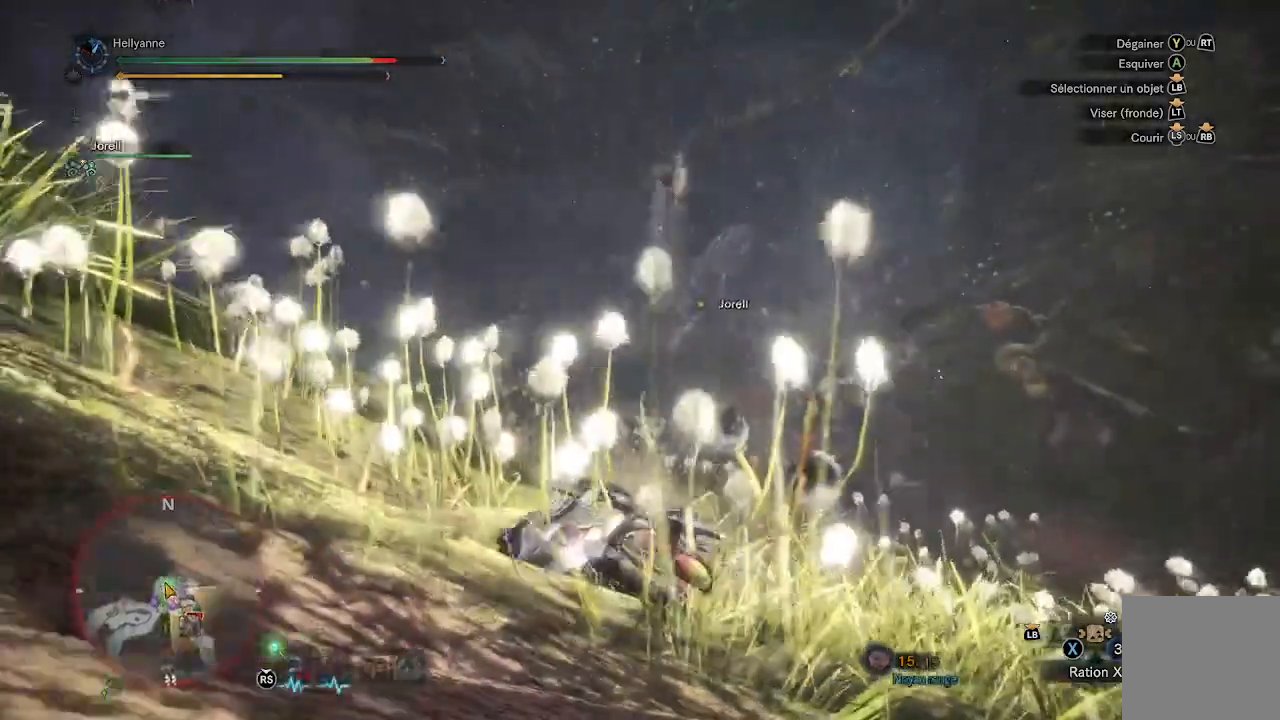
{"buttons": ["L3"], "left_stick": "left", "right_stick": "up-left", "events": [[217, "left_stick", "left"], [433, "L3", "down"], [450, "right_stick", "up-left"]]}
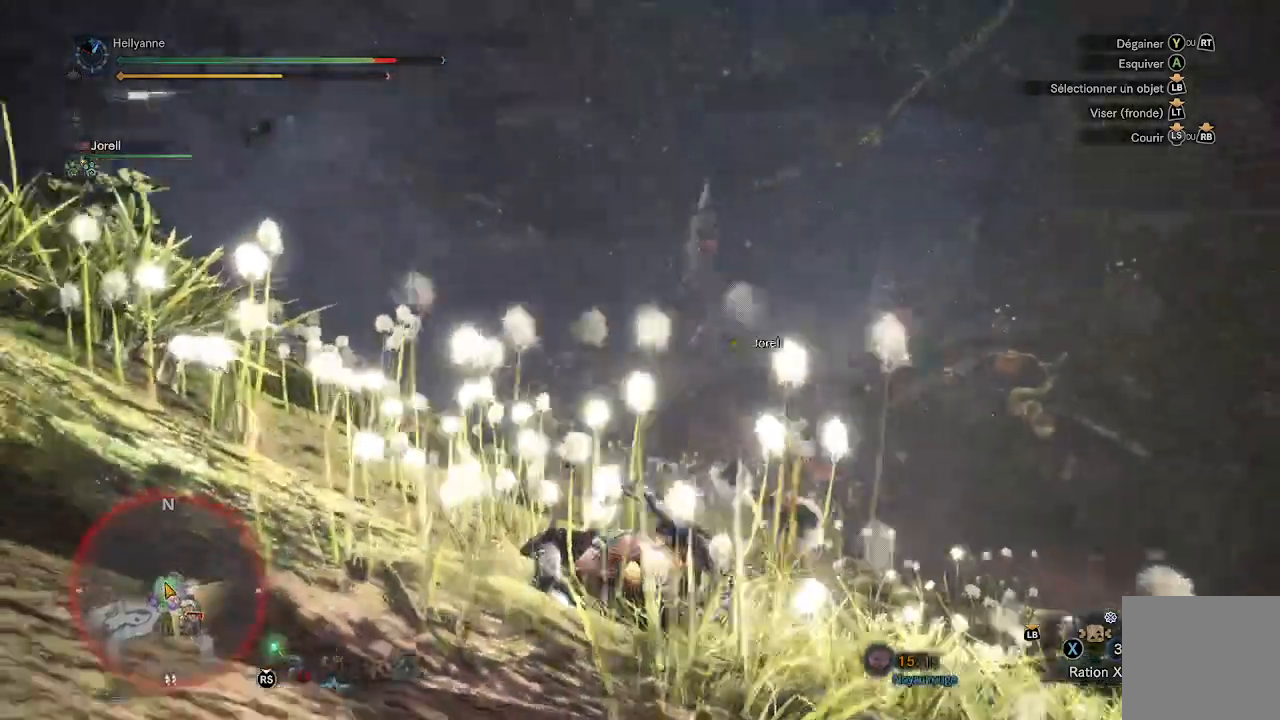
{"buttons": [], "left_stick": "up-left", "right_stick": "down", "events": [[100, "L3", "up"], [117, "right_stick", "center"], [450, "left_stick", "up-left"], [467, "right_stick", "down"]]}
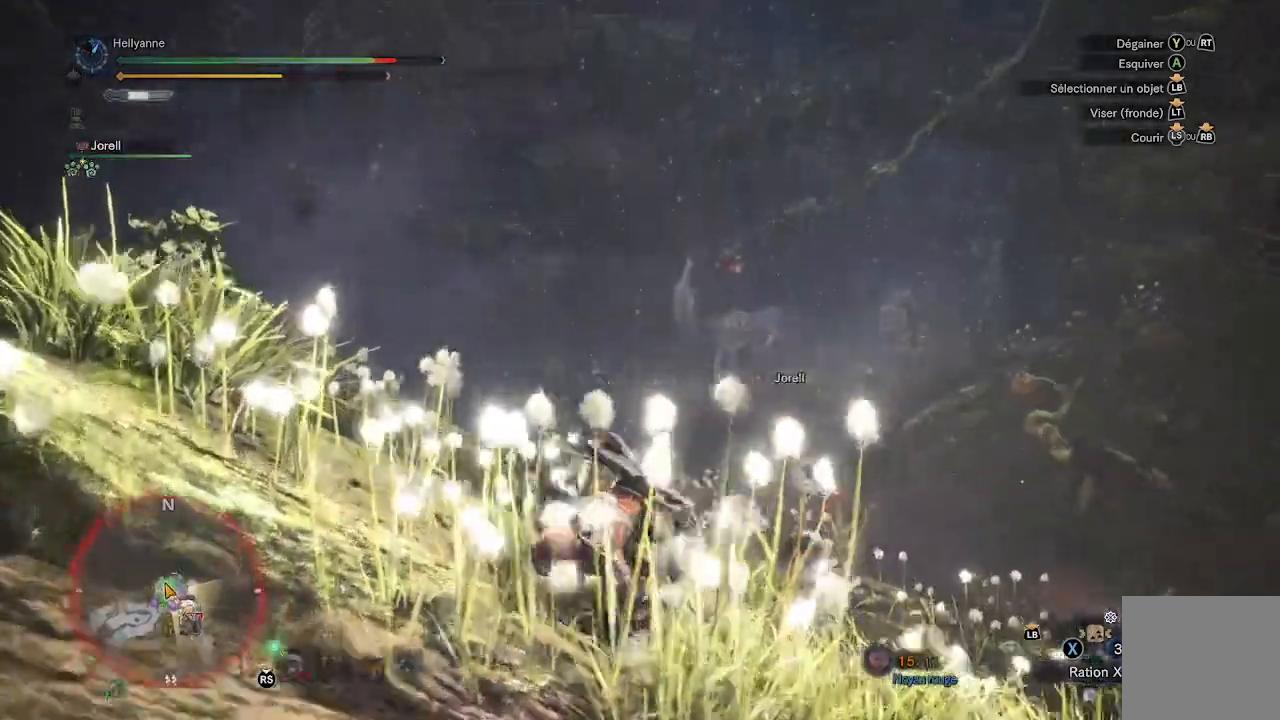
{"buttons": ["L3"], "left_stick": "up-left", "right_stick": "center", "events": [[150, "right_stick", "center"], [500, "L3", "down"]]}
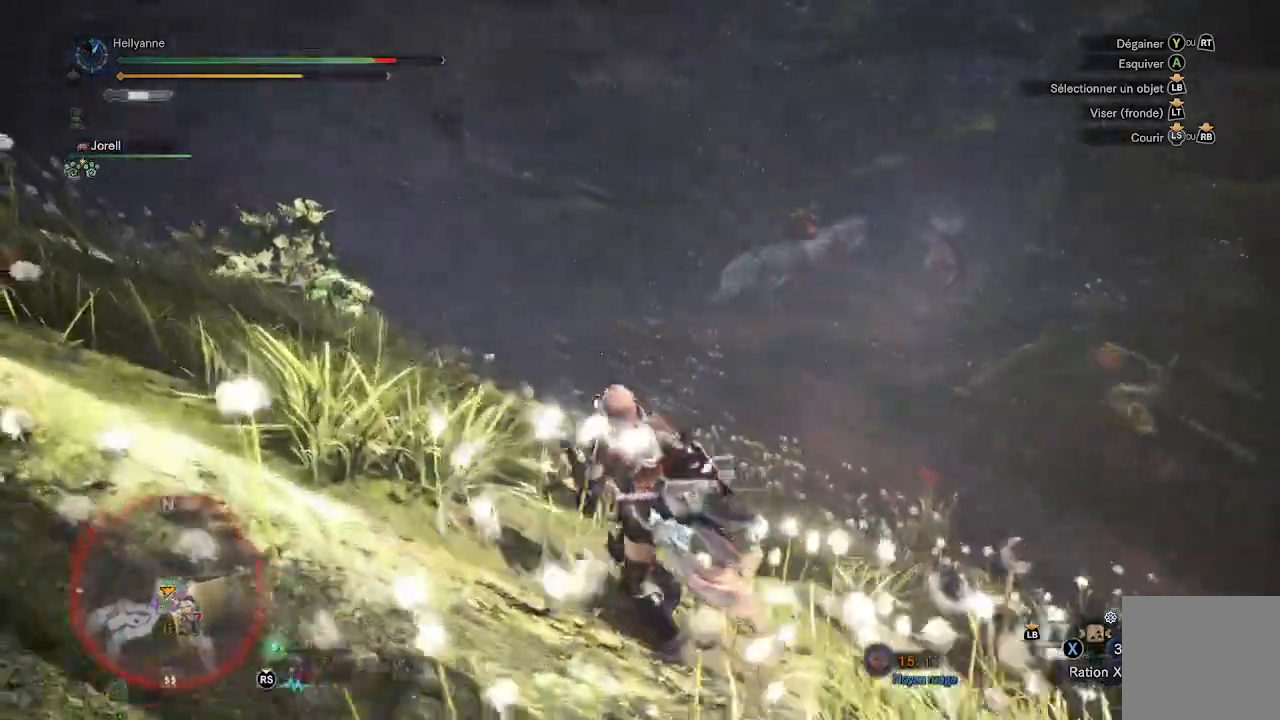
{"buttons": [], "left_stick": "left", "right_stick": "center", "events": [[183, "L3", "up"], [183, "left_stick", "left"]]}
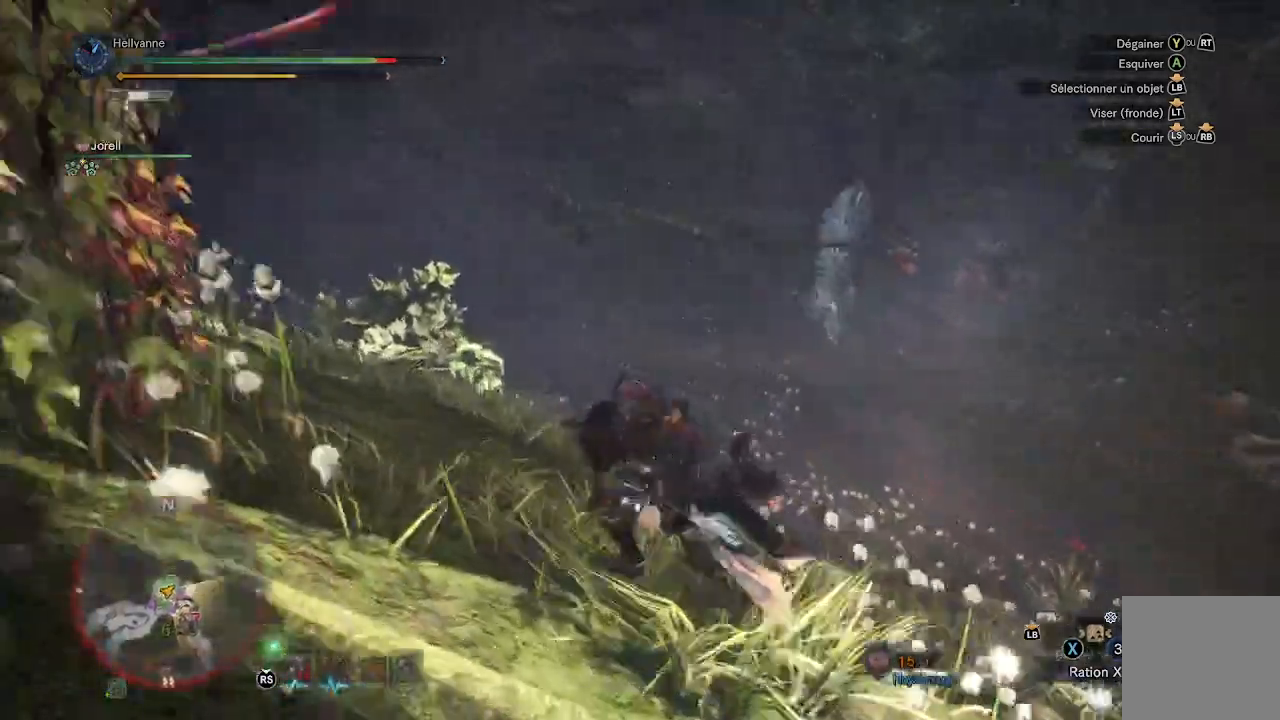
{"buttons": [], "left_stick": "down", "right_stick": "center", "events": [[300, "left_stick", "down-left"], [433, "left_stick", "down"]]}
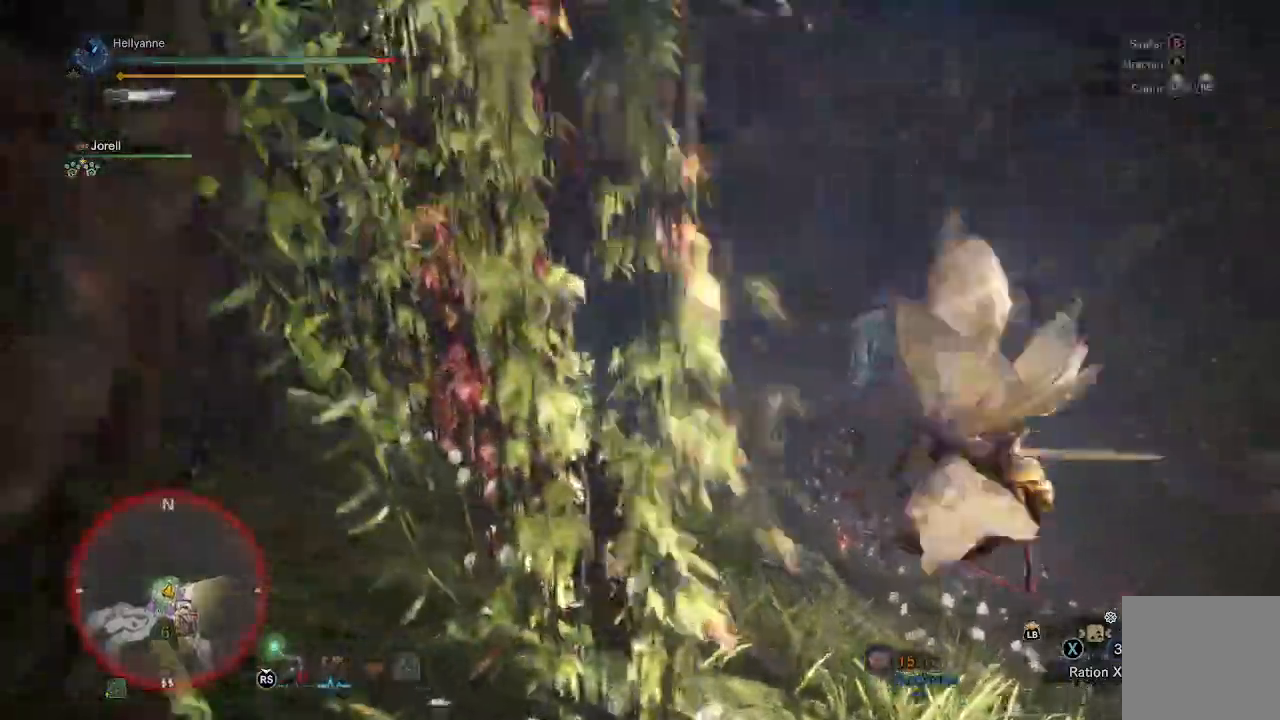
{"buttons": [], "left_stick": "down-left", "right_stick": "center", "events": [[17, "right_stick", "up-left"], [83, "right_stick", "center"], [250, "left_stick", "down-left"]]}
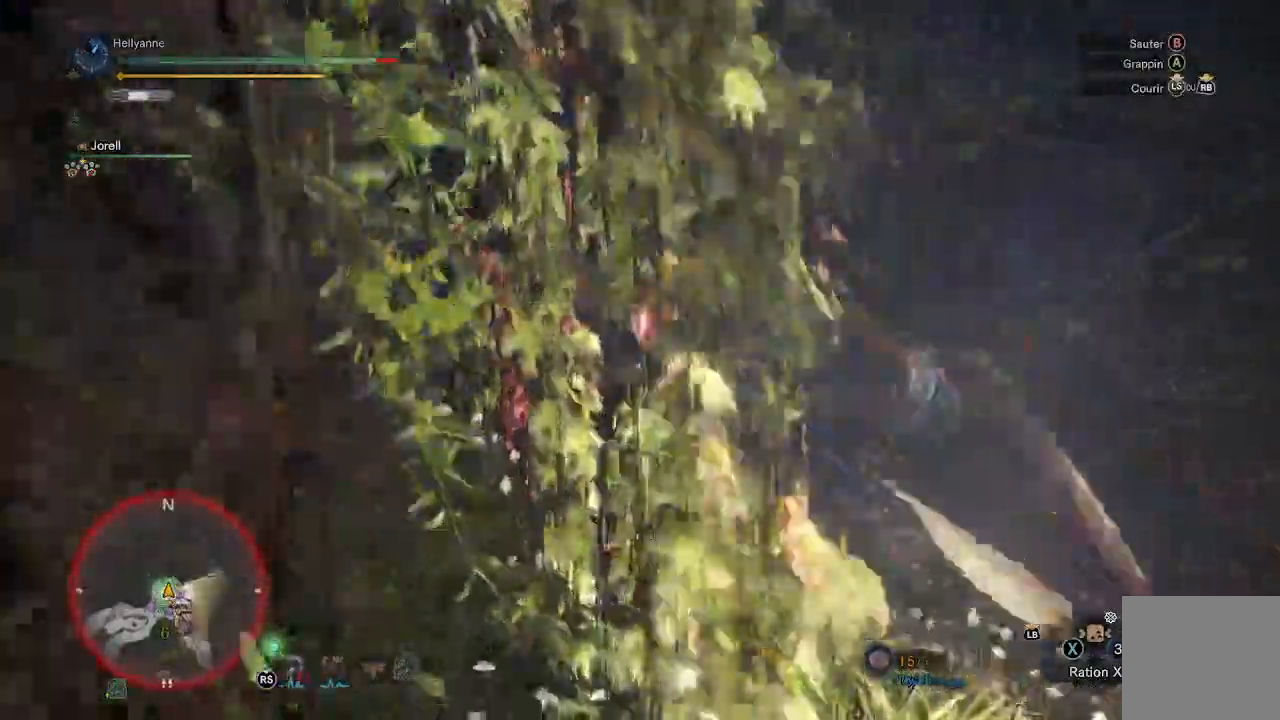
{"buttons": [], "left_stick": "up-left", "right_stick": "left", "events": [[217, "right_stick", "left"], [267, "left_stick", "up-left"]]}